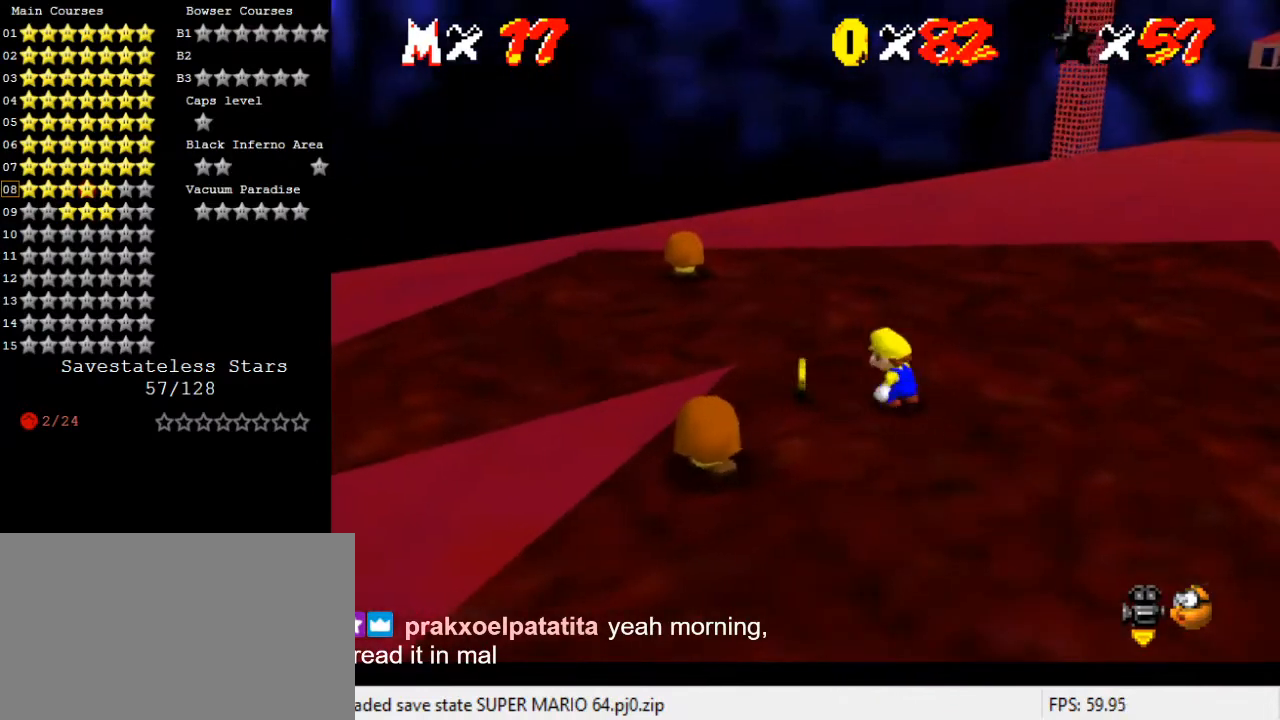
Gameplay with keyboard; each line is a JSON object with the keys held at the frame after it. "events" lists presses ("down") and releases ("up") of "a", "c", "ctrl", "d", "down", "left", "return", "right", "s", "shift", "up", "w", "x" and "y" between this image and that frame as [ms after this image, input, new state], when the widget could be followed in between. No other keys are recorded. Mouse input is not recorded.
{"keys": [], "events": [[33, "up", "down"], [200, "up", "up"], [333, "shift", "down"], [400, "shift", "up"]]}
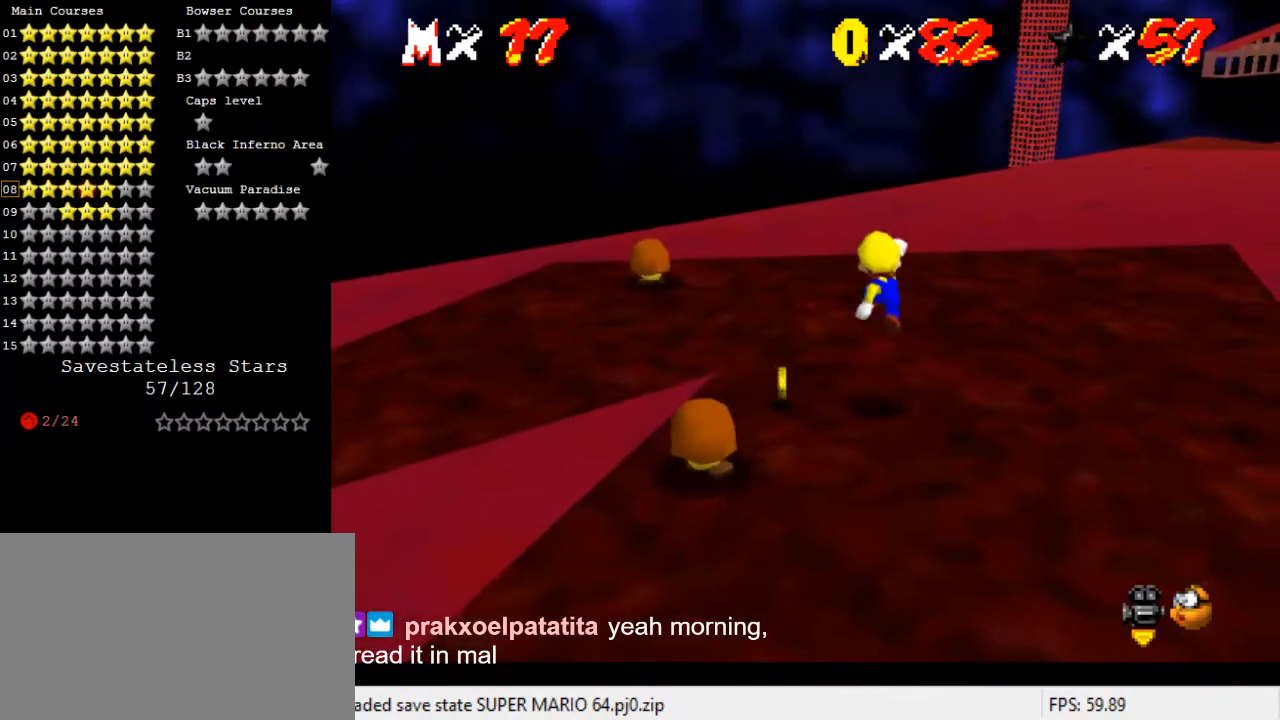
{"keys": ["shift"], "events": [[33, "left", "down"], [233, "left", "up"], [500, "shift", "down"]]}
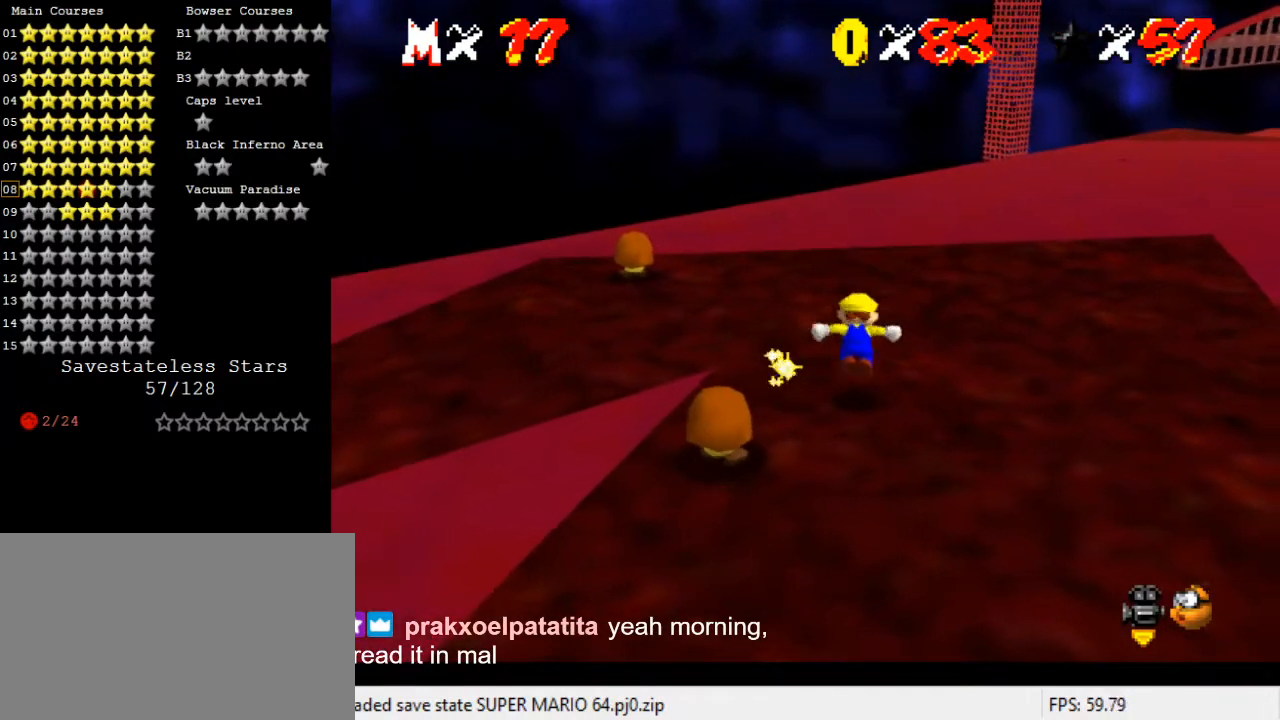
{"keys": ["ctrl"], "events": [[133, "shift", "up"], [233, "down", "down"], [467, "ctrl", "down"], [467, "down", "up"]]}
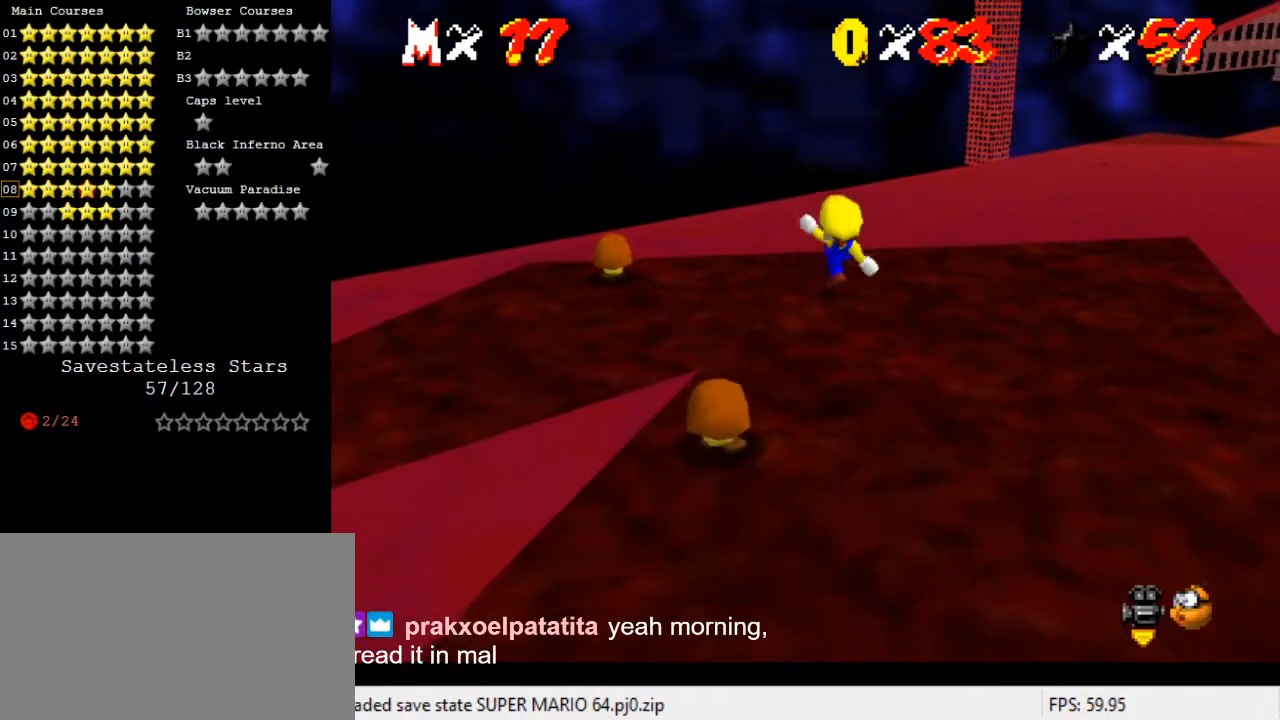
{"keys": [], "events": [[67, "left", "down"], [100, "ctrl", "up"], [200, "left", "up"]]}
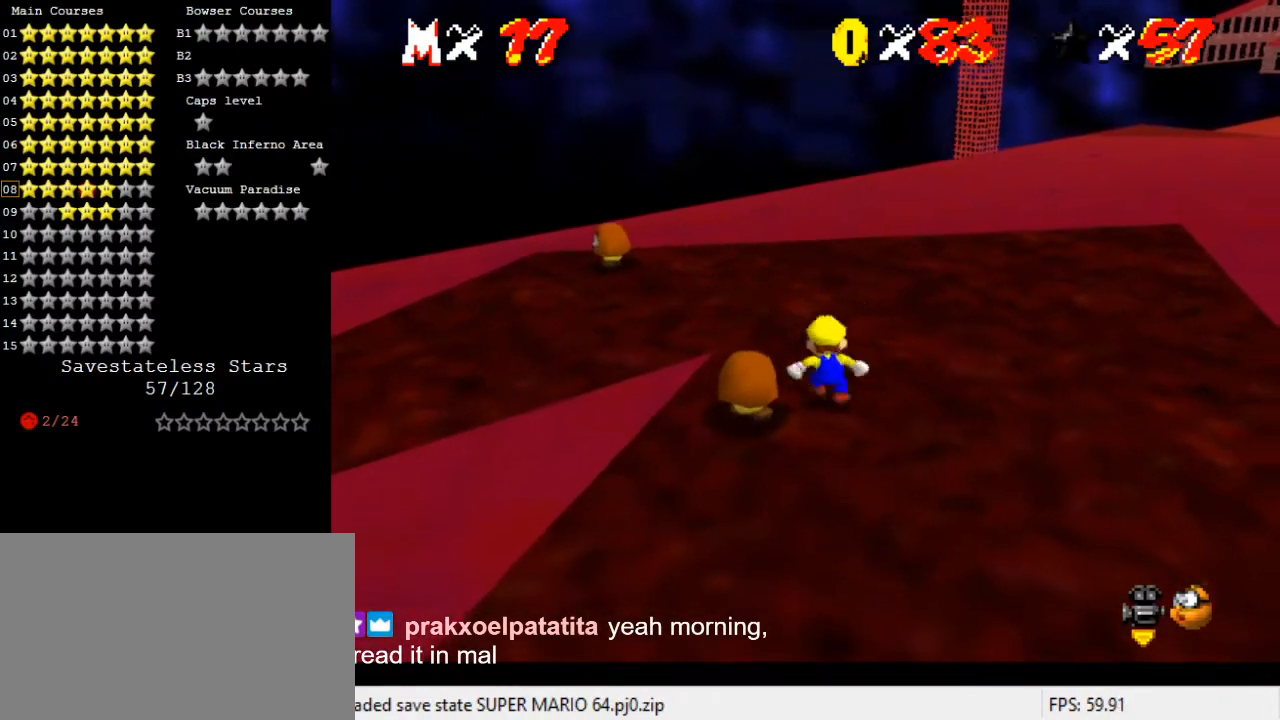
{"keys": ["left"], "events": [[133, "right", "down"], [167, "right", "up"], [167, "shift", "down"], [300, "shift", "up"], [433, "left", "down"]]}
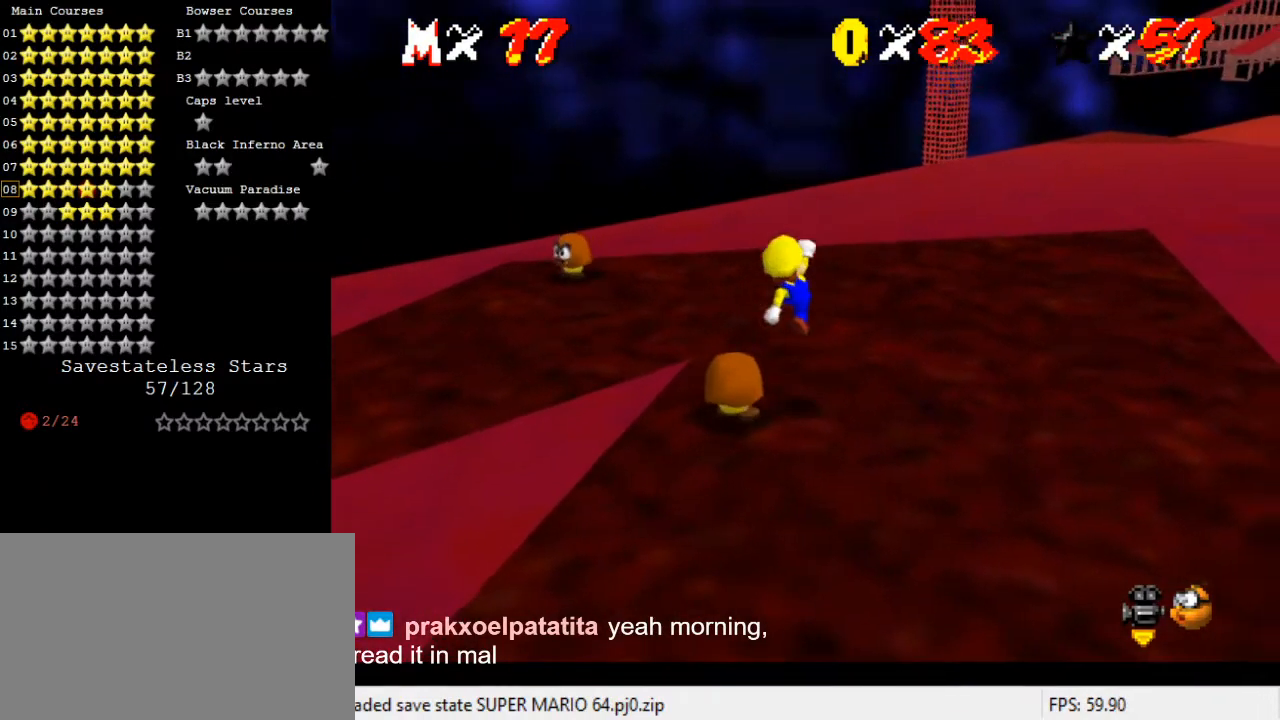
{"keys": ["down", "left"], "events": [[33, "left", "up"], [167, "right", "down"], [267, "right", "up"], [467, "down", "down"], [500, "left", "down"]]}
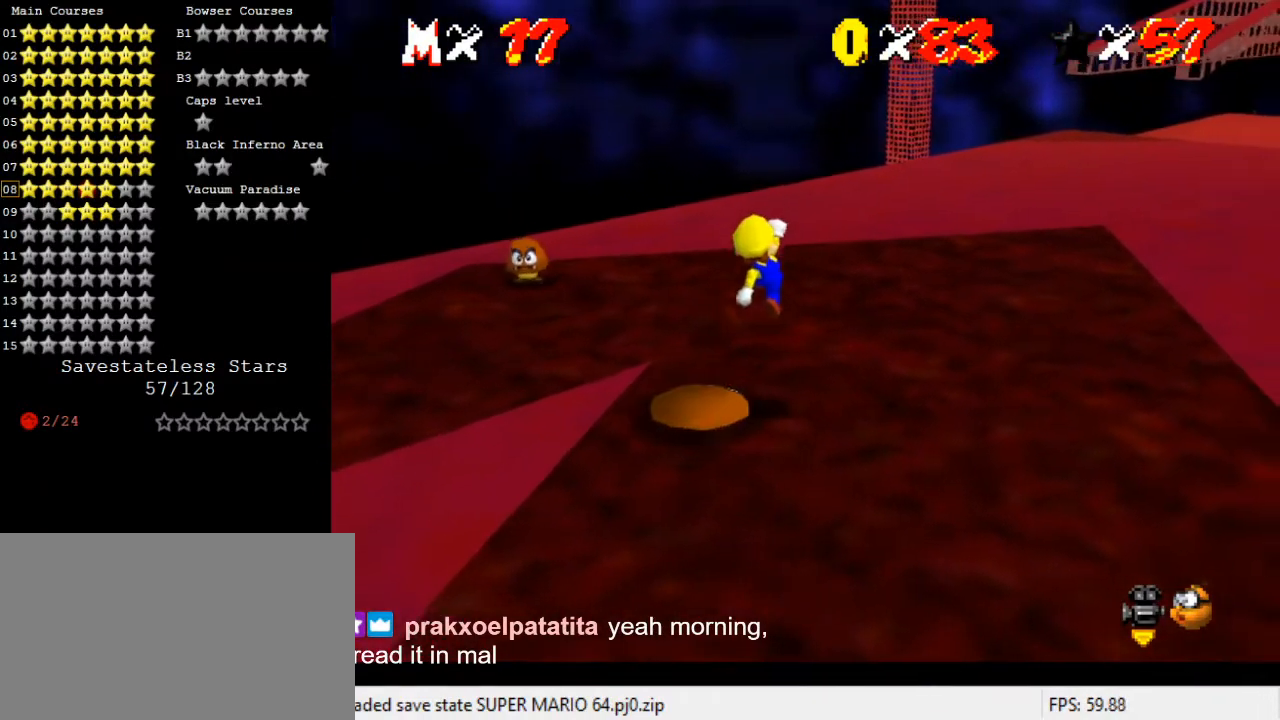
{"keys": ["shift"], "events": [[33, "down", "up"], [100, "left", "up"], [267, "up", "down"], [433, "up", "up"], [500, "shift", "down"]]}
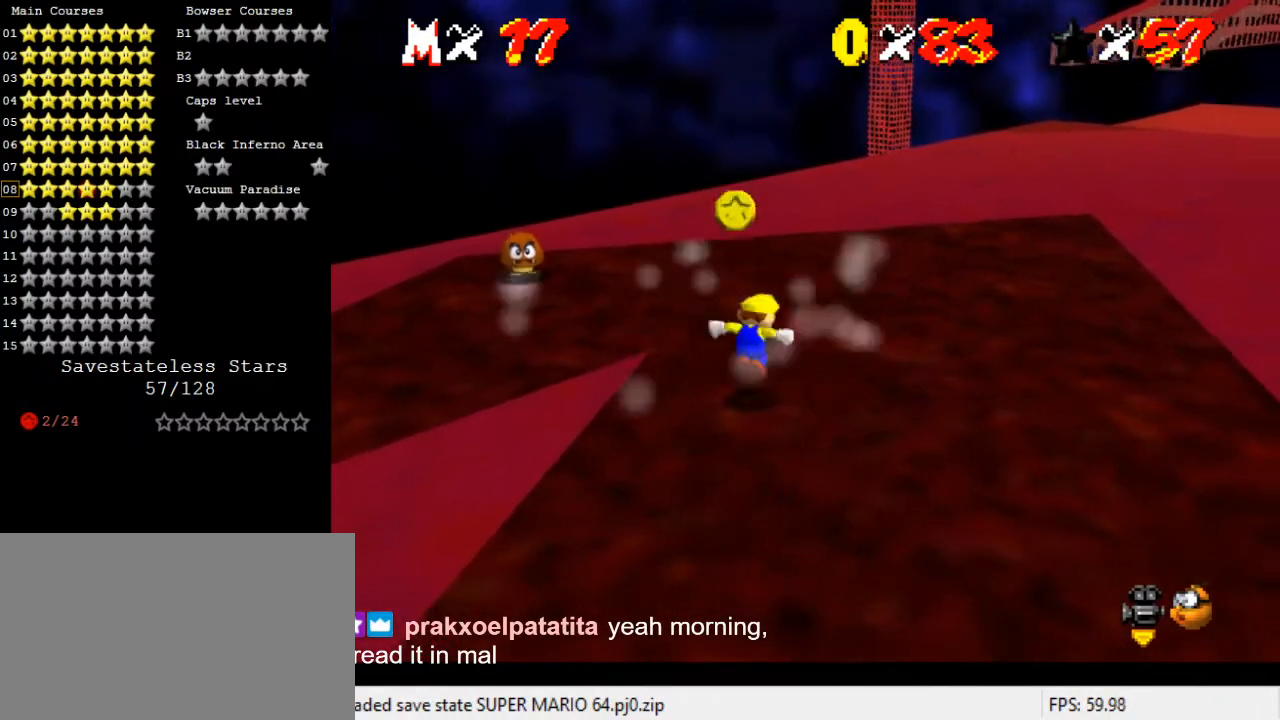
{"keys": ["right", "up"], "events": [[67, "left", "down"], [167, "left", "up"], [200, "right", "down"], [233, "ctrl", "down"], [333, "up", "down"], [367, "ctrl", "up"], [367, "shift", "up"]]}
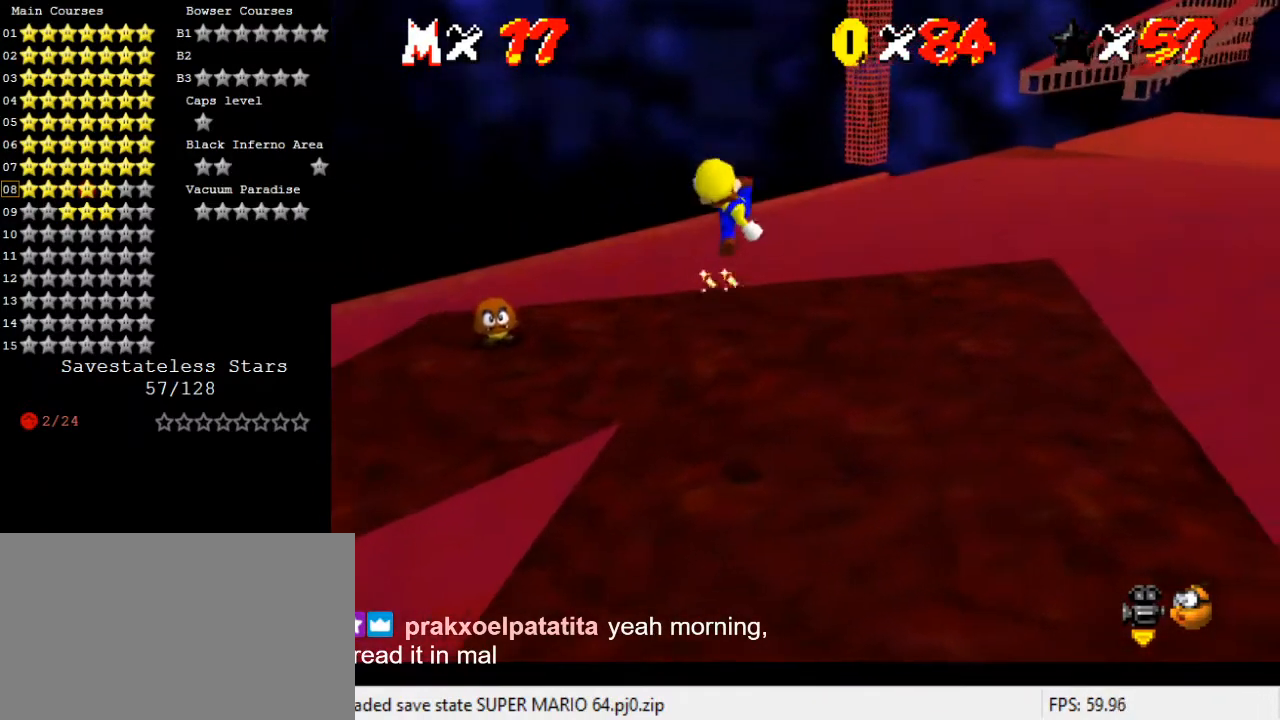
{"keys": ["right"], "events": [[267, "d", "down"], [300, "up", "up"], [333, "d", "up"]]}
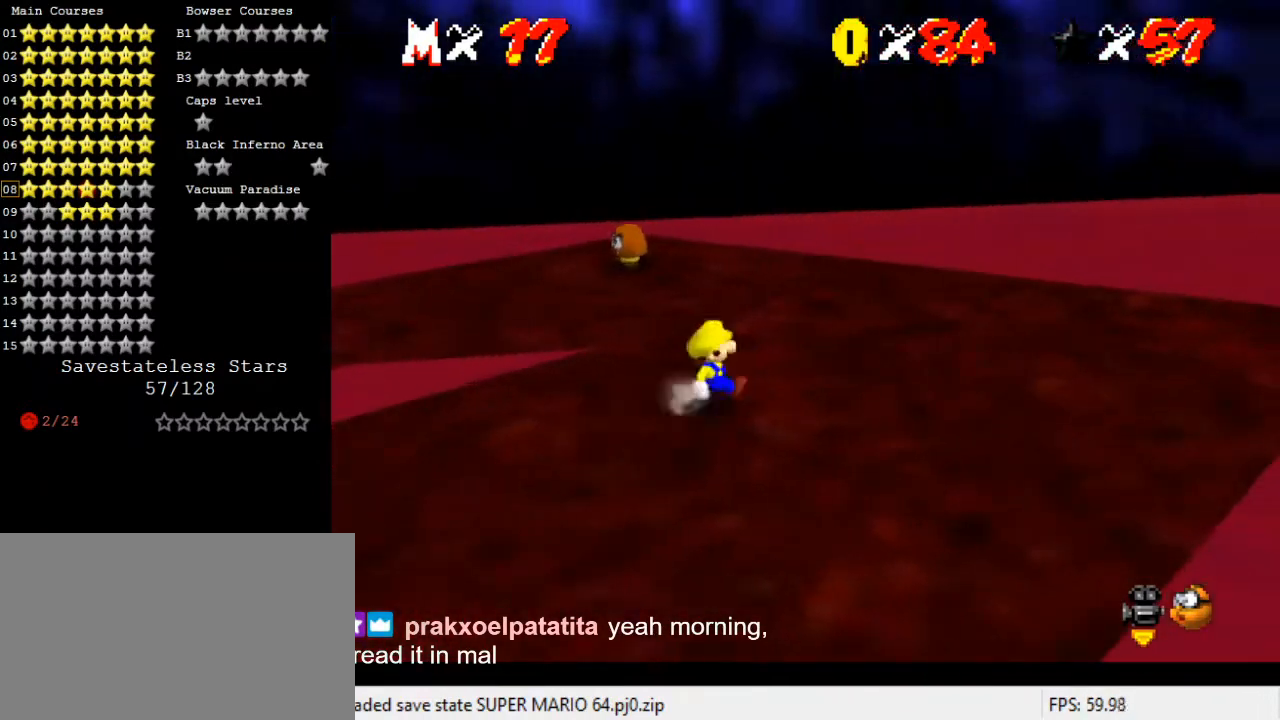
{"keys": [], "events": [[33, "up", "down"], [167, "right", "up"], [300, "shift", "down"], [400, "up", "up"], [433, "shift", "up"]]}
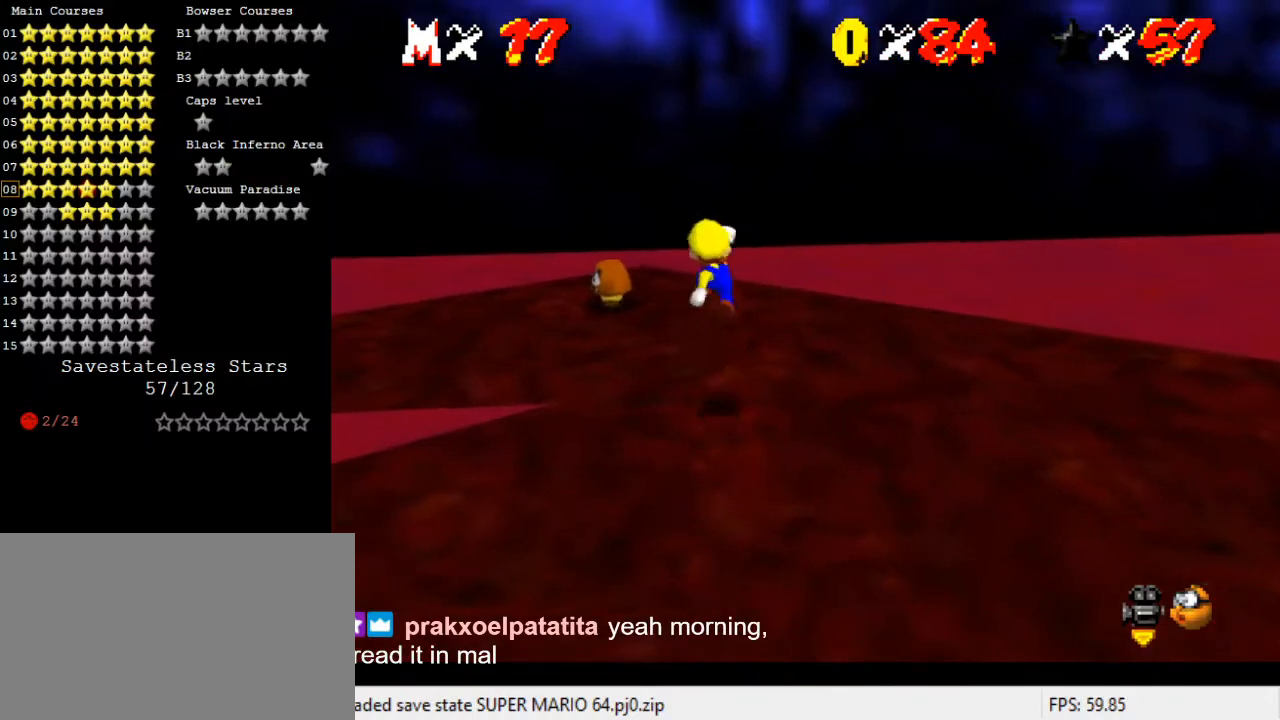
{"keys": [], "events": [[33, "d", "down"], [33, "right", "down"], [100, "d", "up"], [100, "right", "up"], [200, "d", "down"], [267, "up", "down"], [333, "d", "up"], [367, "up", "up"]]}
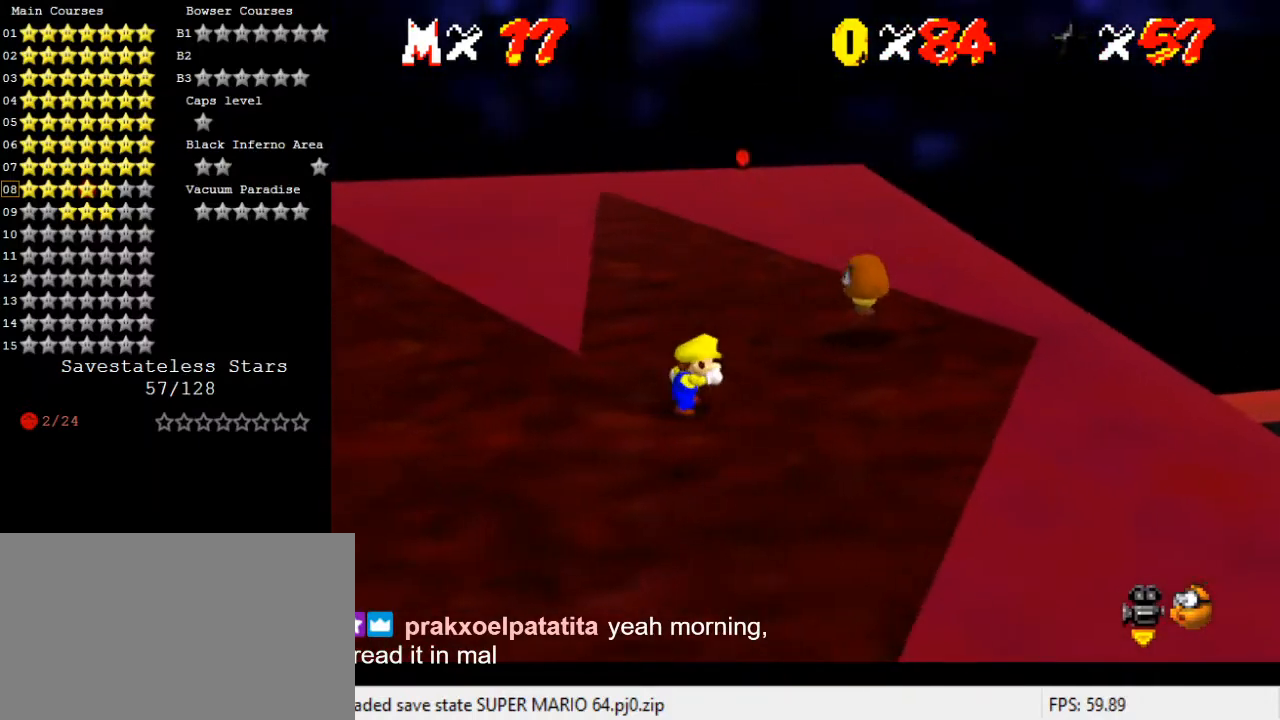
{"keys": ["shift"], "events": [[67, "up", "down"], [367, "shift", "down"], [367, "up", "up"]]}
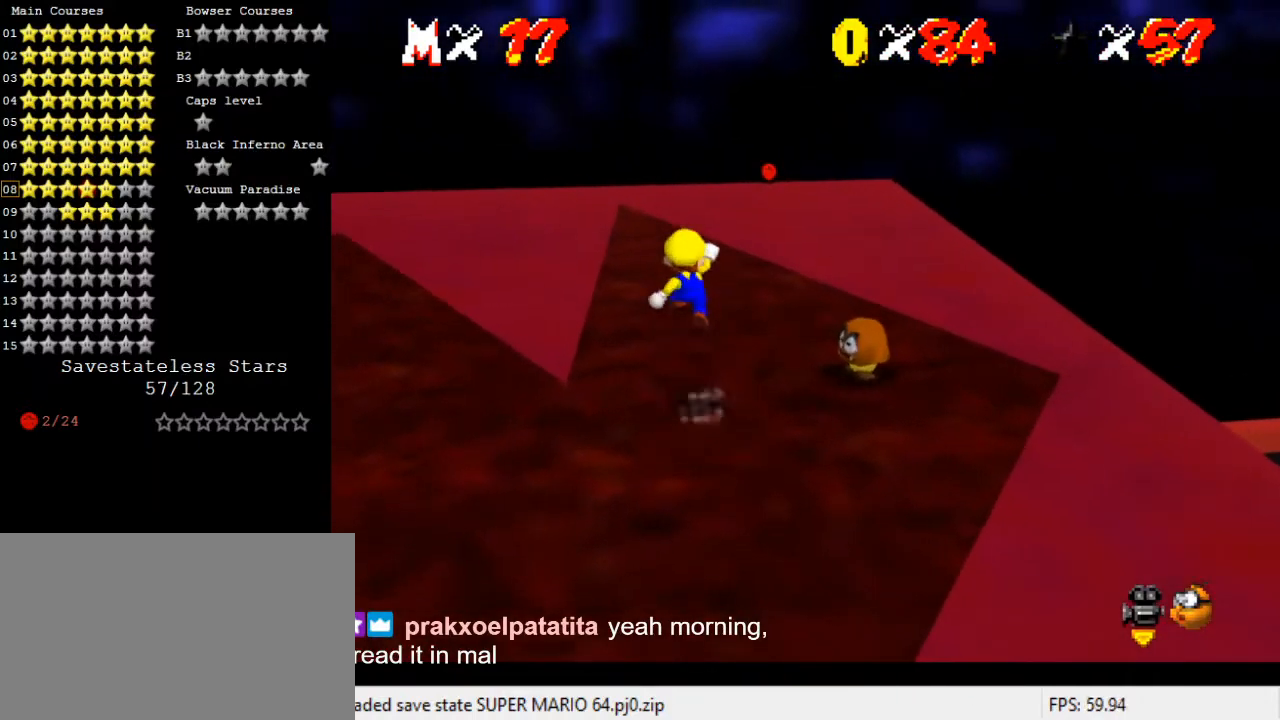
{"keys": ["shift"], "events": [[33, "down", "down"], [33, "shift", "up"], [133, "down", "up"], [500, "shift", "down"]]}
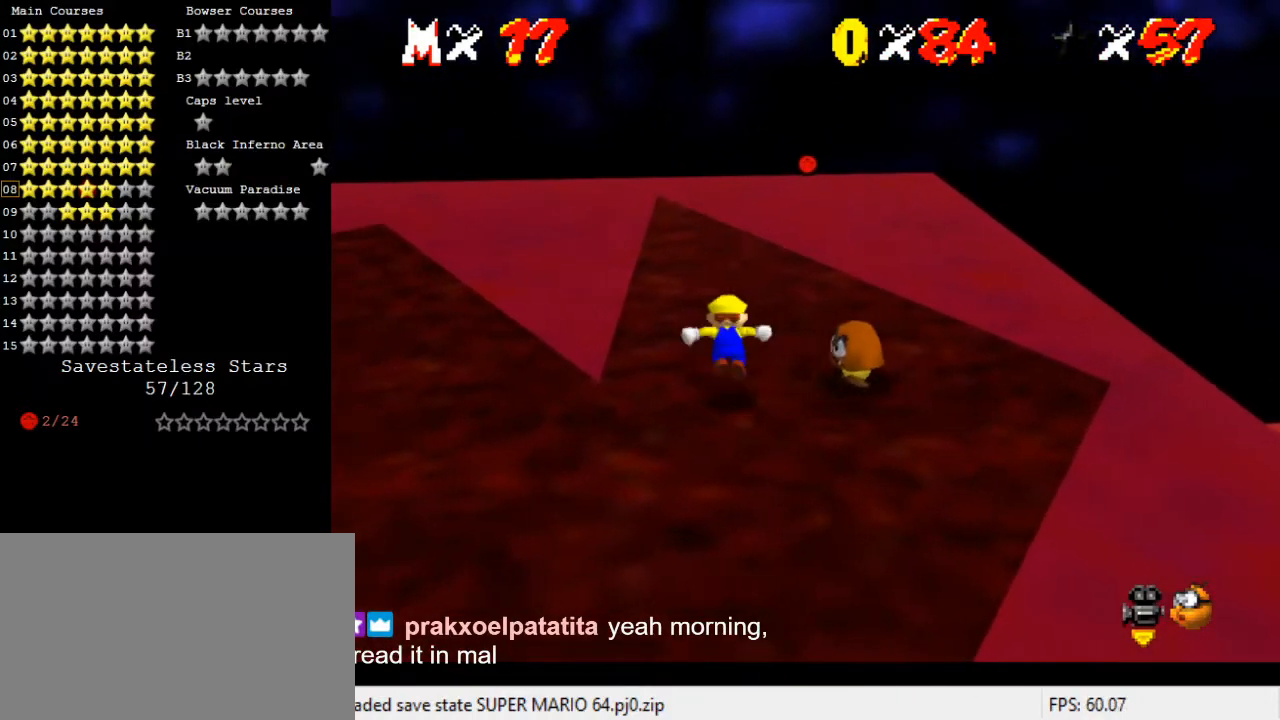
{"keys": [], "events": [[67, "right", "down"], [133, "shift", "up"], [233, "right", "up"]]}
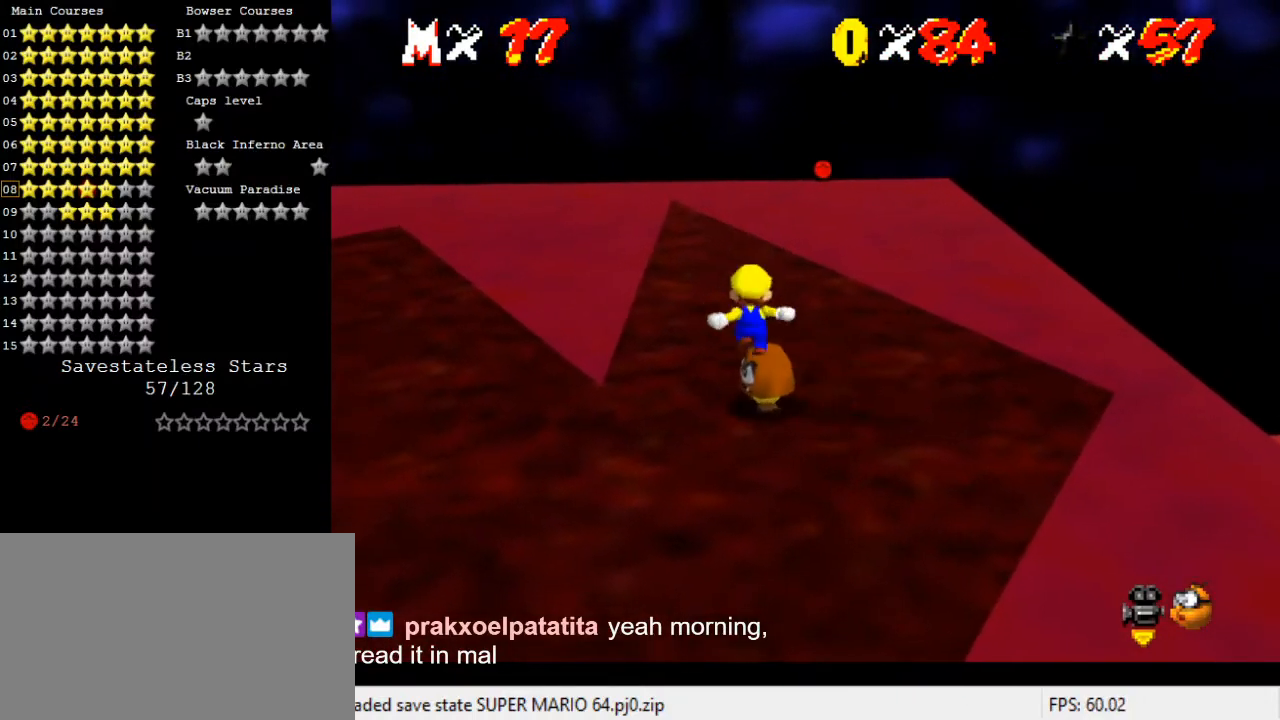
{"keys": [], "events": [[400, "down", "down"], [500, "down", "up"]]}
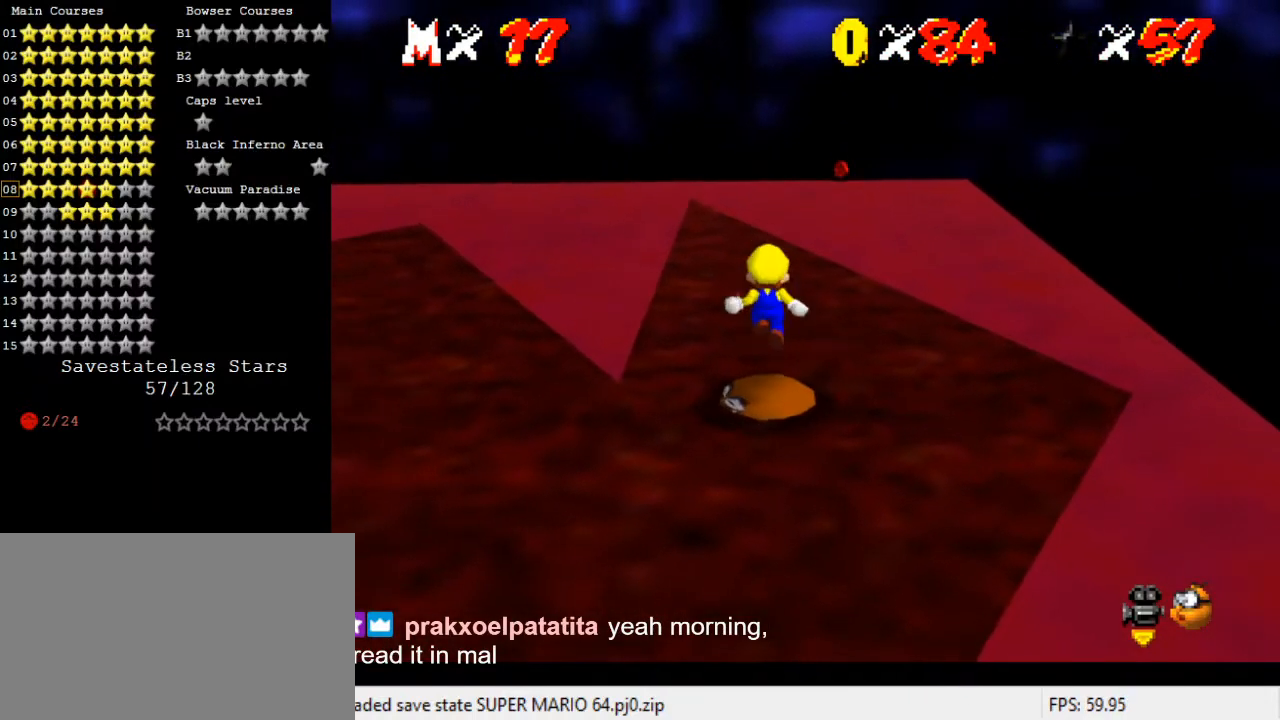
{"keys": ["shift"], "events": [[233, "shift", "down"]]}
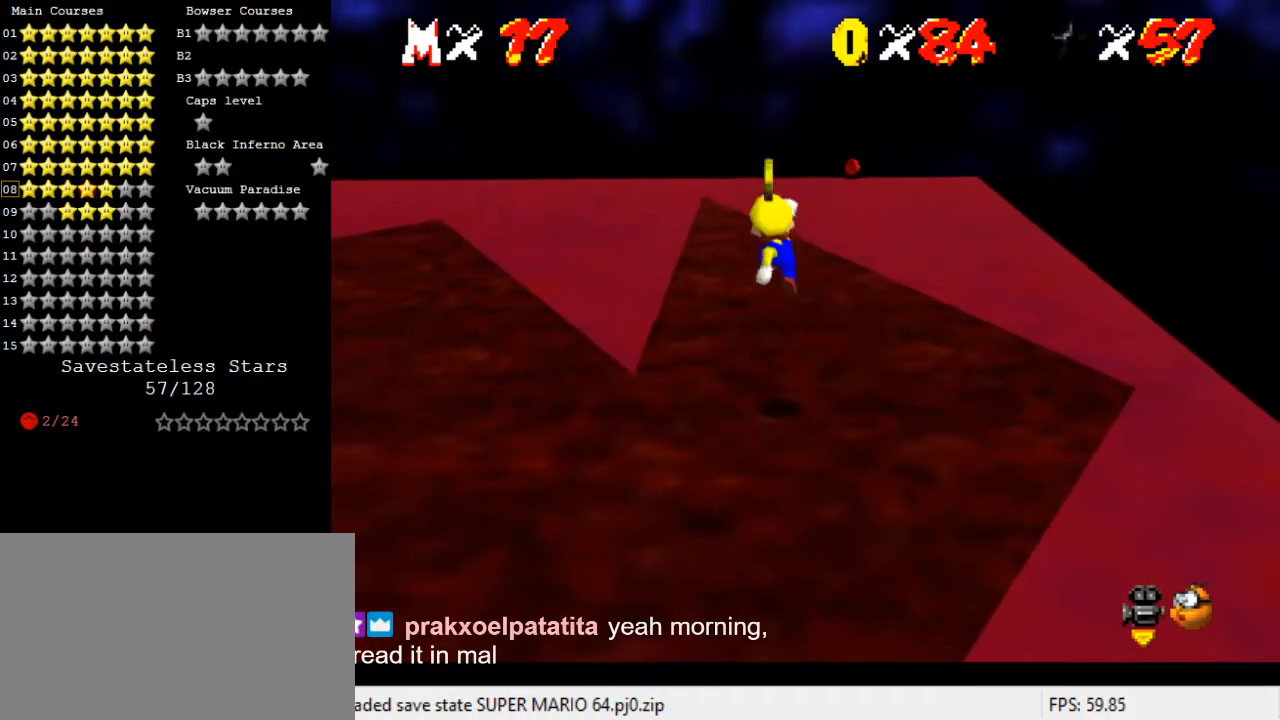
{"keys": ["right", "up"], "events": [[33, "ctrl", "down"], [167, "ctrl", "up"], [167, "shift", "up"], [167, "up", "down"], [433, "right", "down"]]}
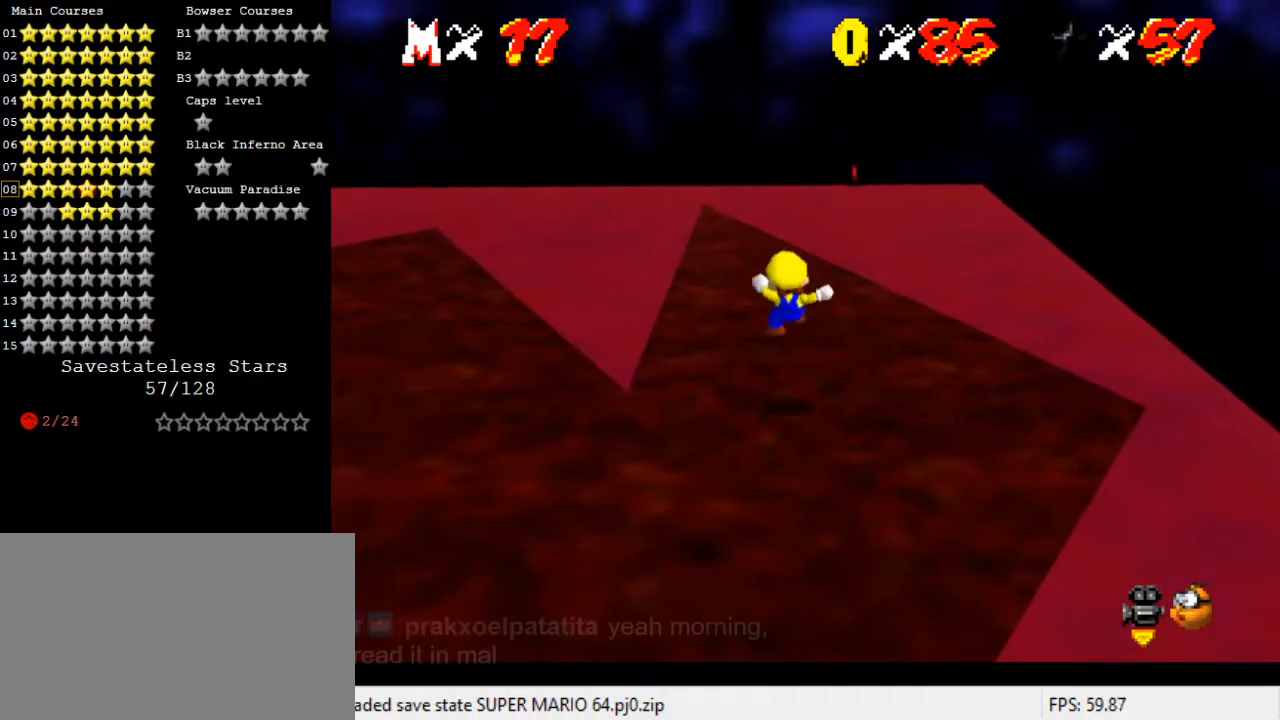
{"keys": ["right"], "events": [[33, "right", "up"], [133, "up", "up"], [167, "shift", "down"], [300, "shift", "up"], [367, "right", "down"], [400, "d", "down"], [500, "d", "up"]]}
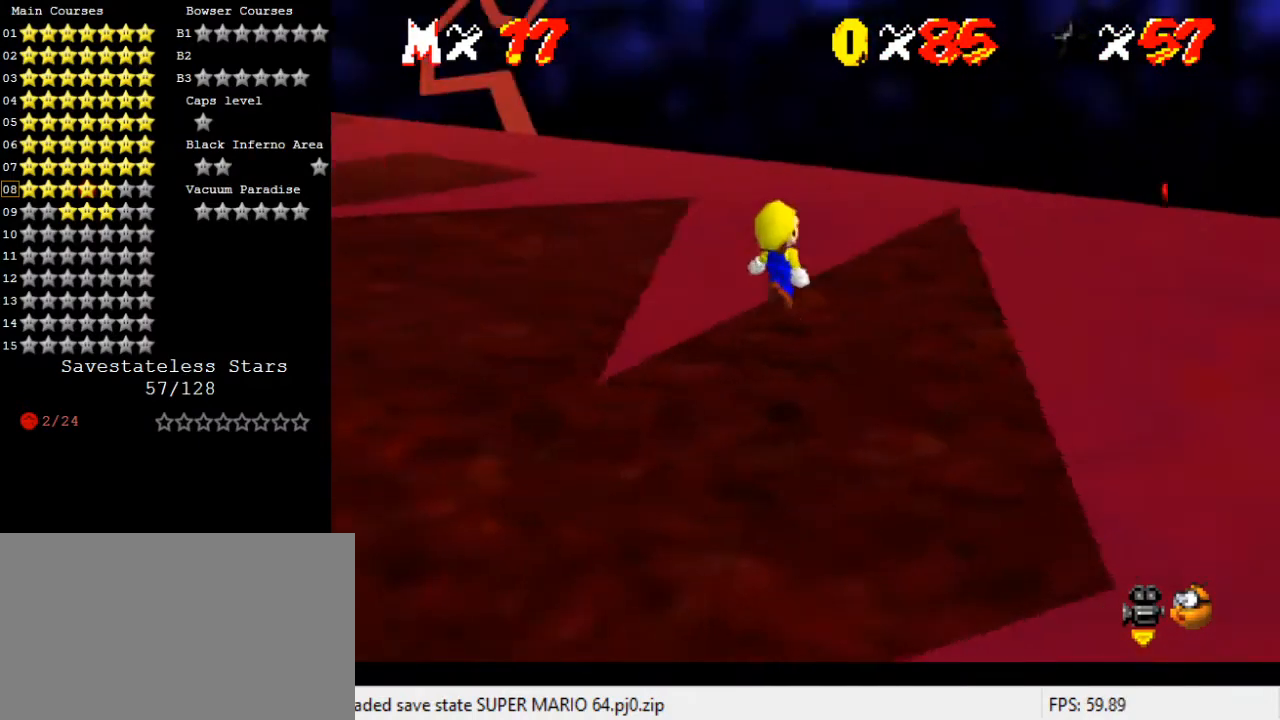
{"keys": [], "events": [[167, "right", "up"]]}
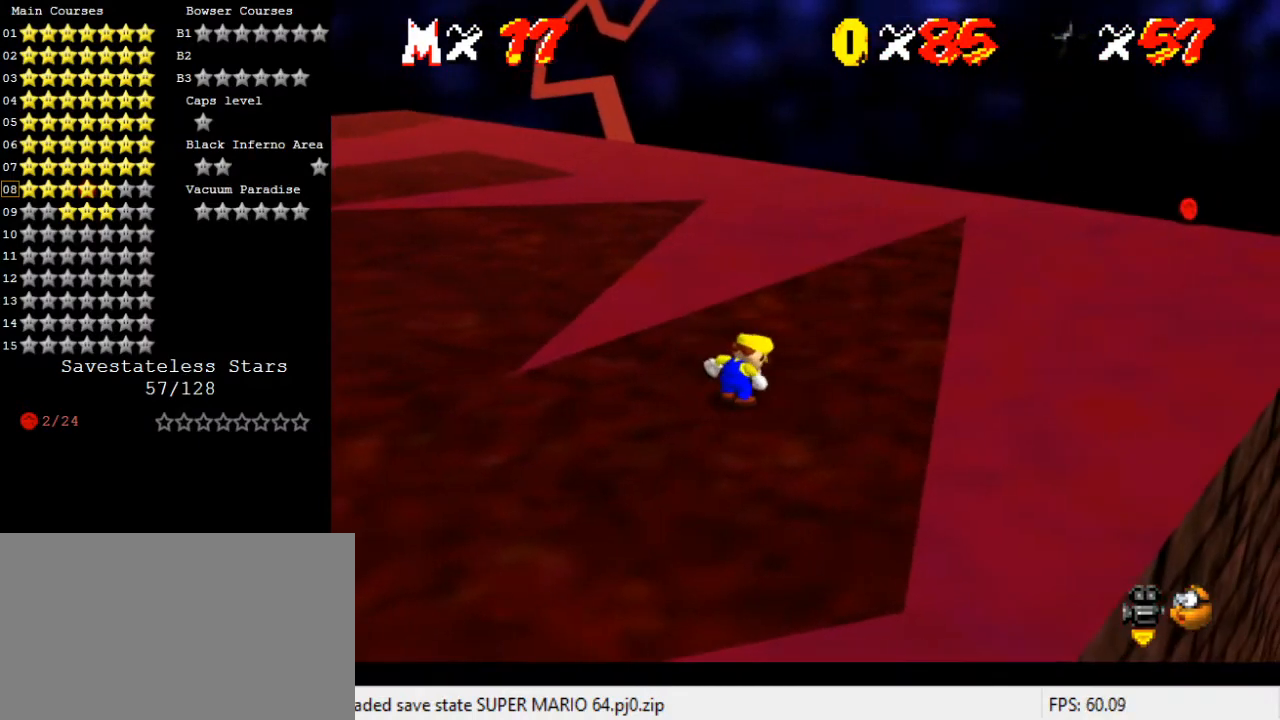
{"keys": ["up"], "events": [[267, "right", "down"], [267, "up", "down"], [367, "right", "up"]]}
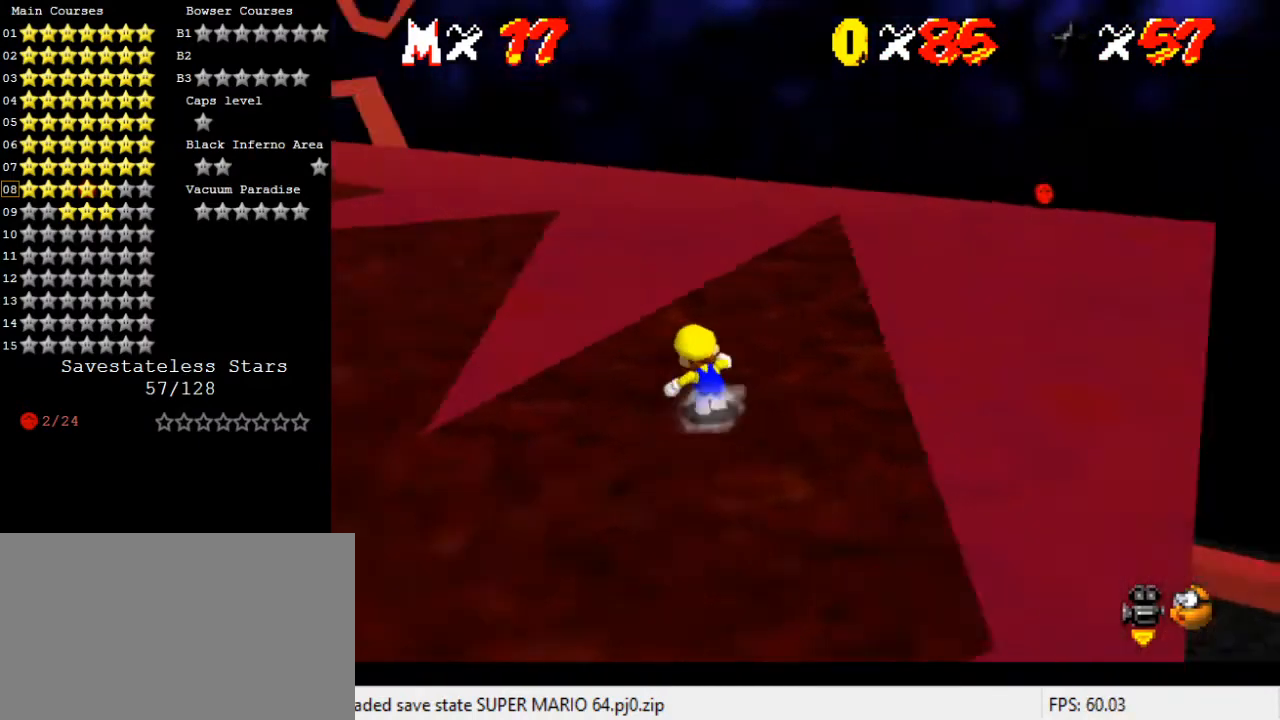
{"keys": ["up"], "events": [[33, "a", "down"], [100, "a", "up"], [200, "left", "down"], [300, "left", "up"]]}
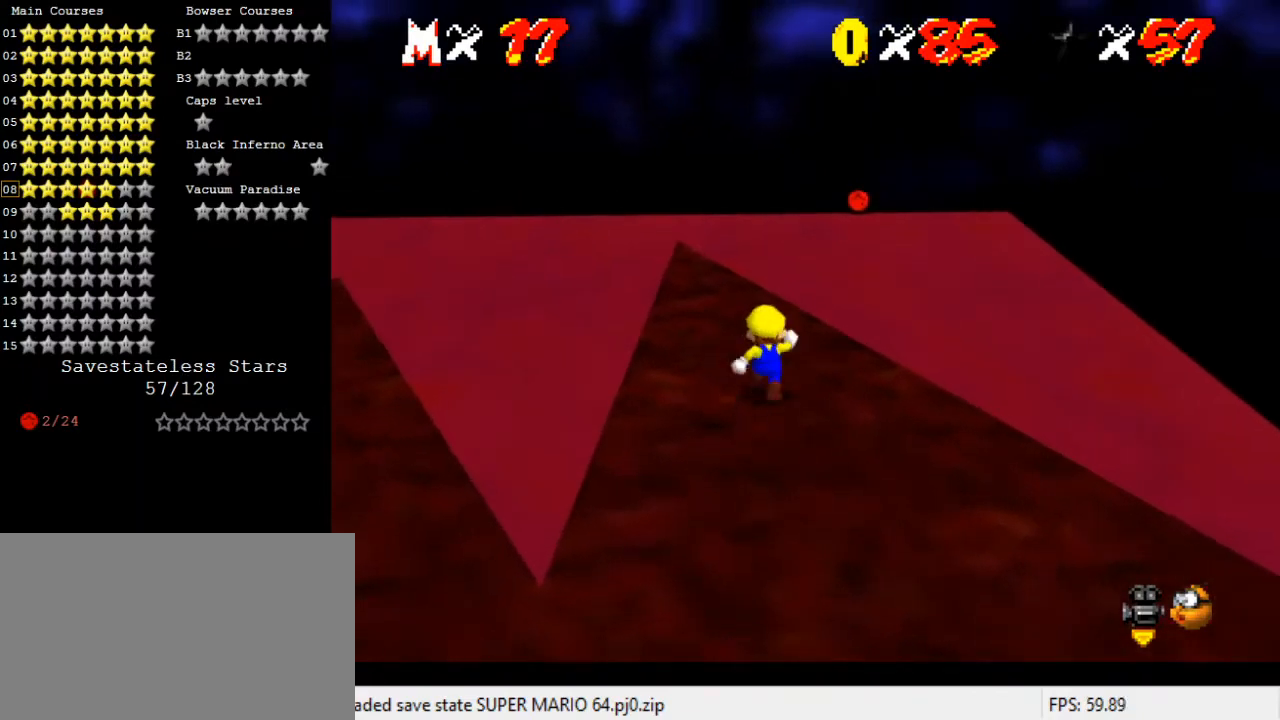
{"keys": ["left", "up"], "events": [[33, "shift", "down"], [33, "up", "up"], [133, "left", "down"], [167, "shift", "up"], [400, "up", "down"]]}
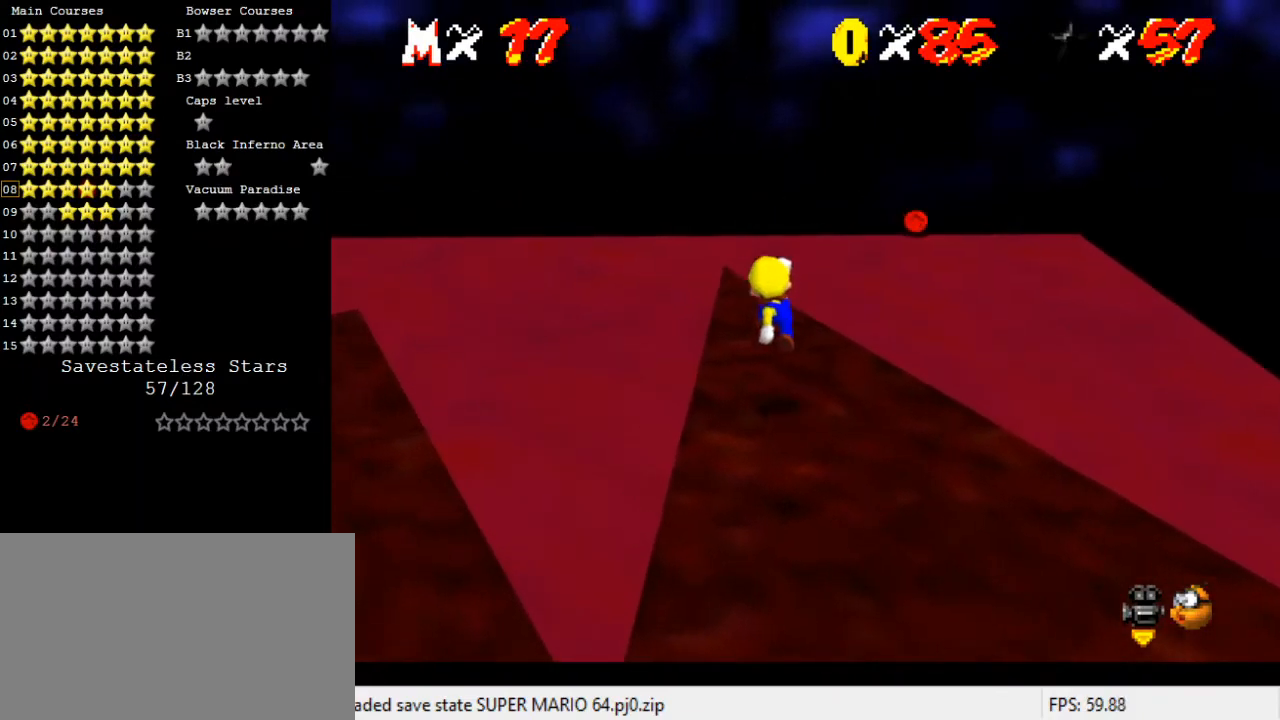
{"keys": ["shift", "up"], "events": [[100, "up", "up"], [133, "left", "up"], [267, "up", "down"], [467, "shift", "down"]]}
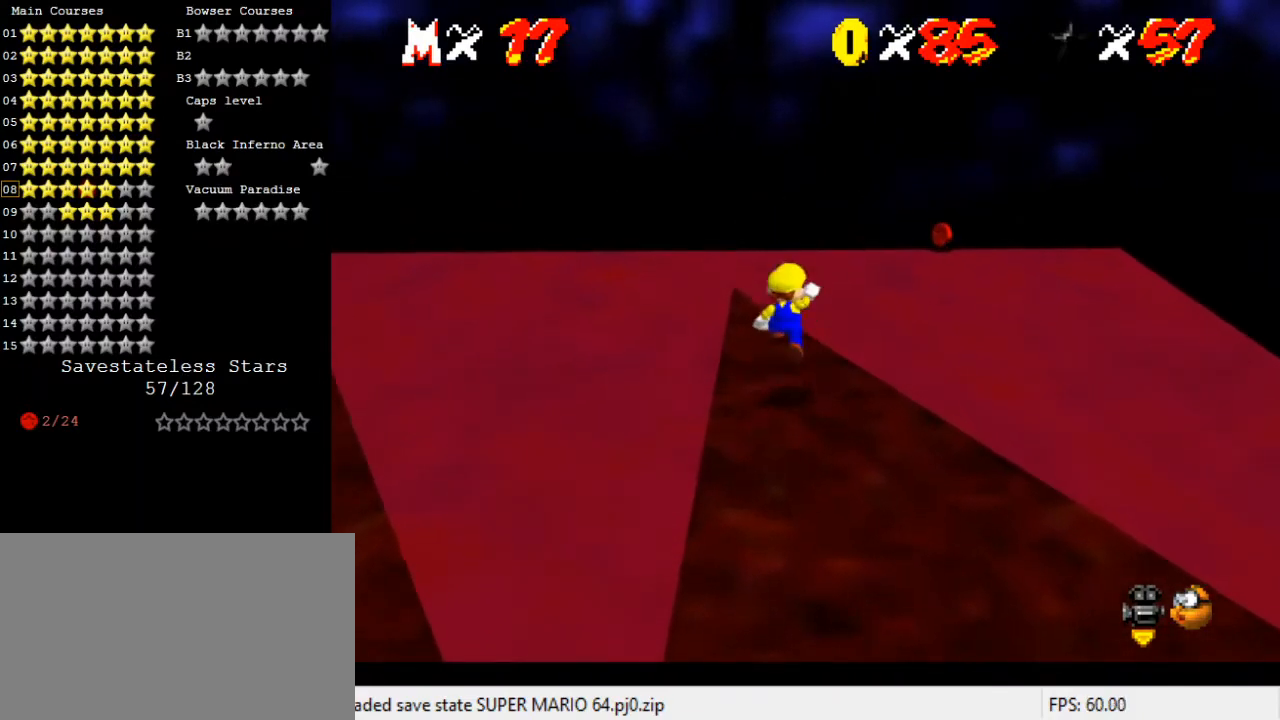
{"keys": [], "events": [[67, "shift", "up"], [67, "up", "up"], [100, "down", "down"], [100, "left", "down"], [200, "left", "up"], [333, "left", "down"], [433, "left", "up"], [467, "down", "up"]]}
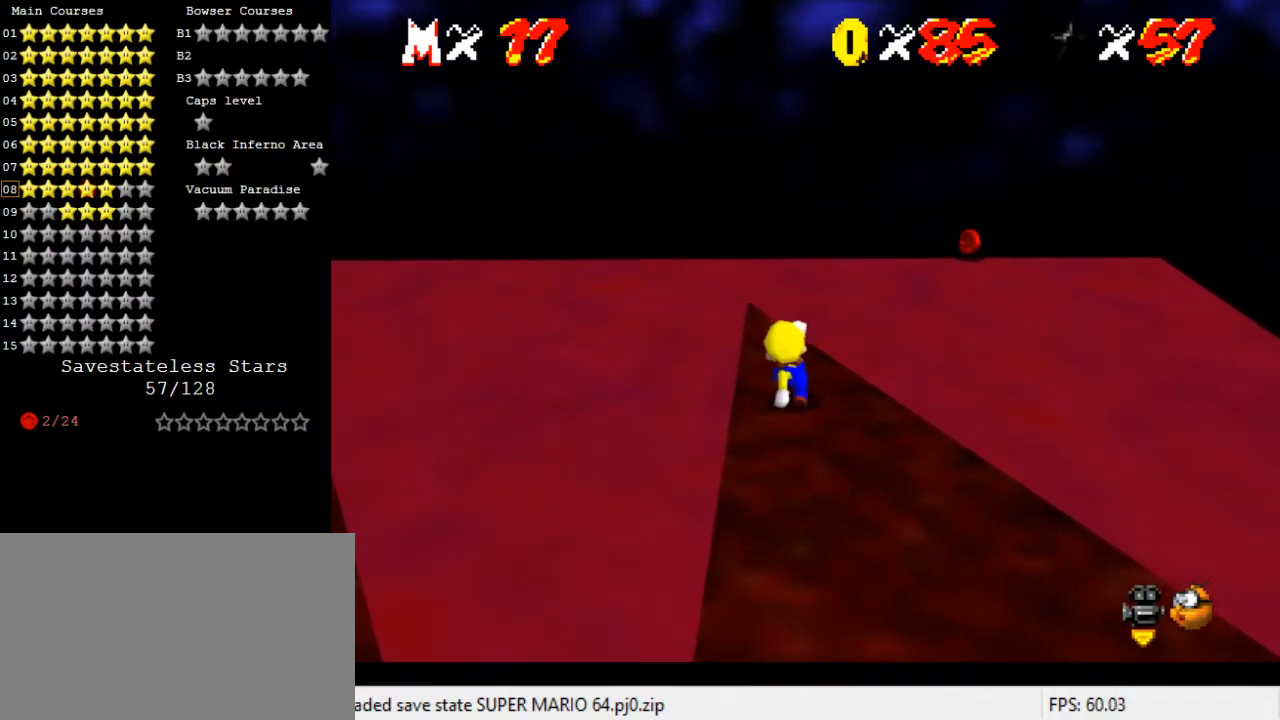
{"keys": ["d"], "events": [[133, "shift", "down"], [167, "shift", "up"], [300, "down", "down"], [300, "right", "down"], [433, "down", "up"], [433, "right", "up"], [500, "d", "down"]]}
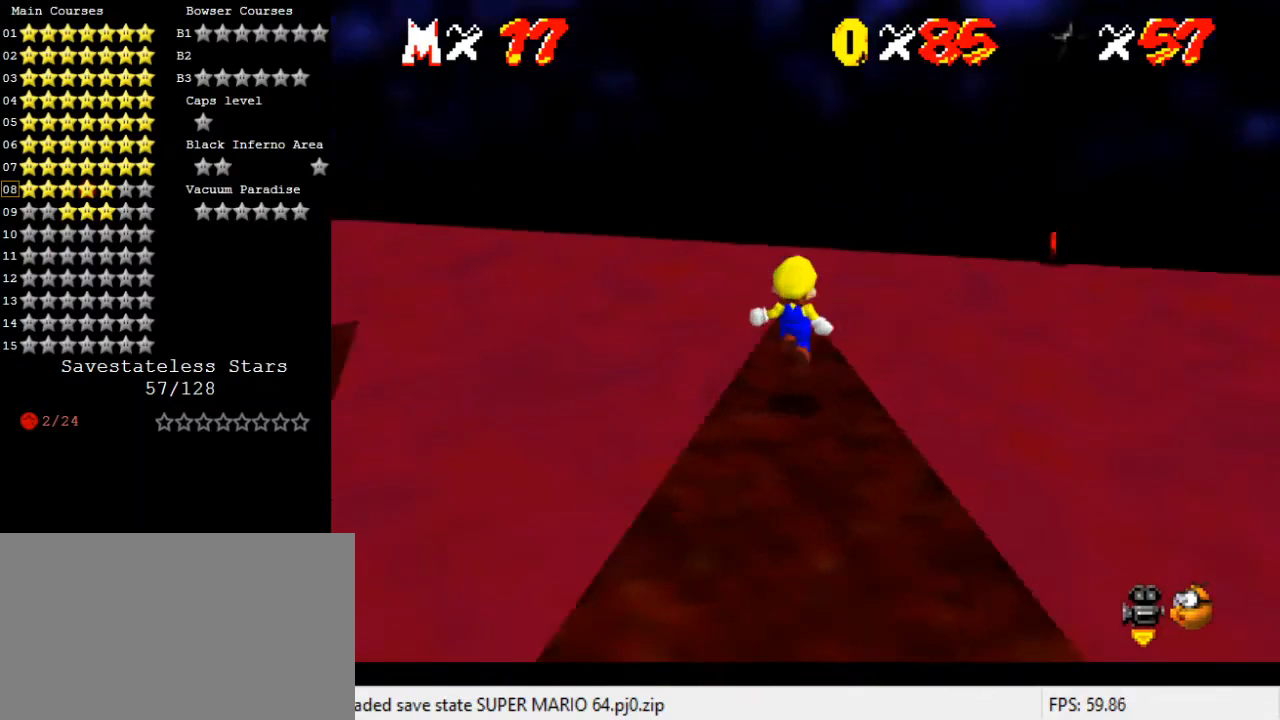
{"keys": [], "events": [[67, "d", "up"]]}
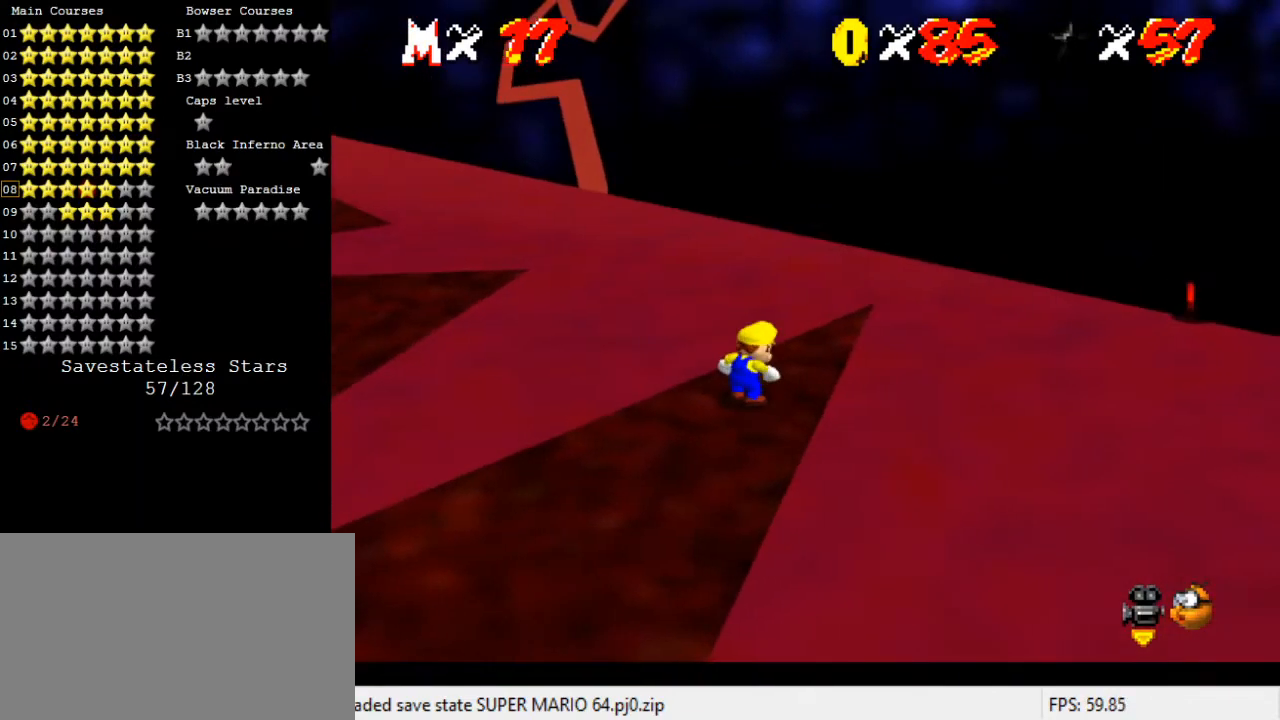
{"keys": [], "events": [[400, "shift", "down"], [467, "shift", "up"]]}
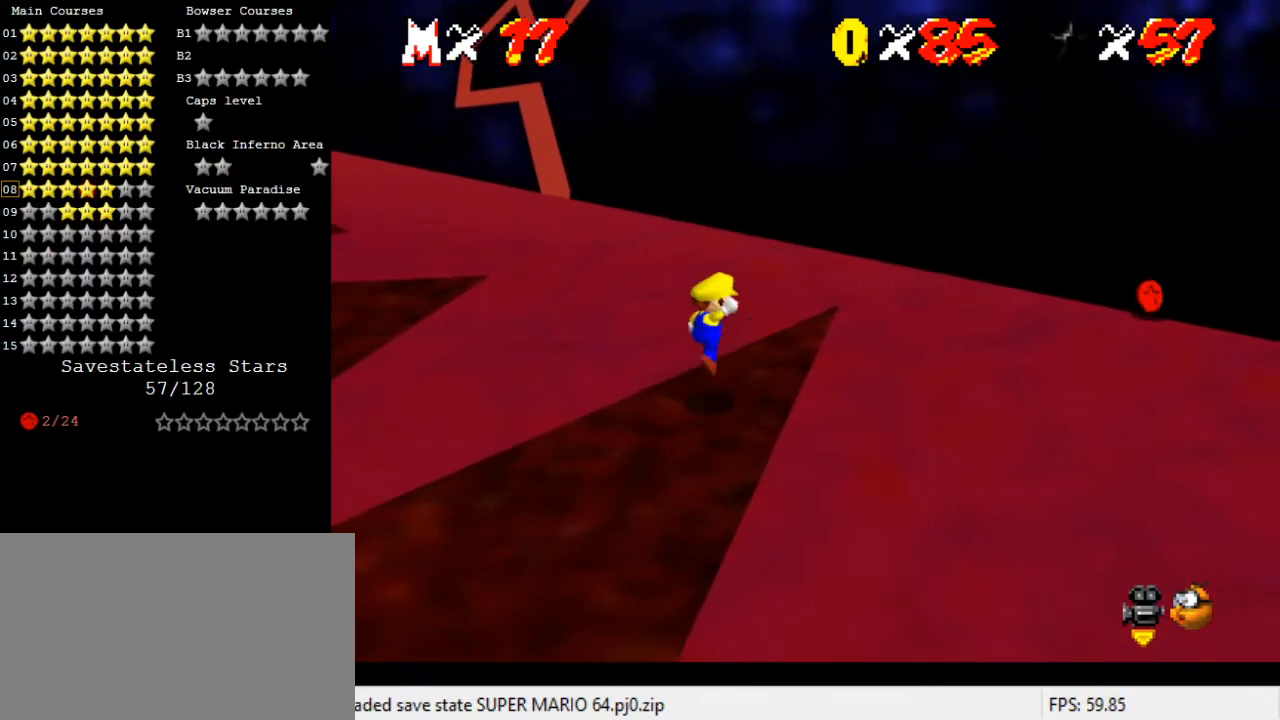
{"keys": ["up"], "events": [[100, "a", "down"], [200, "a", "up"], [467, "up", "down"]]}
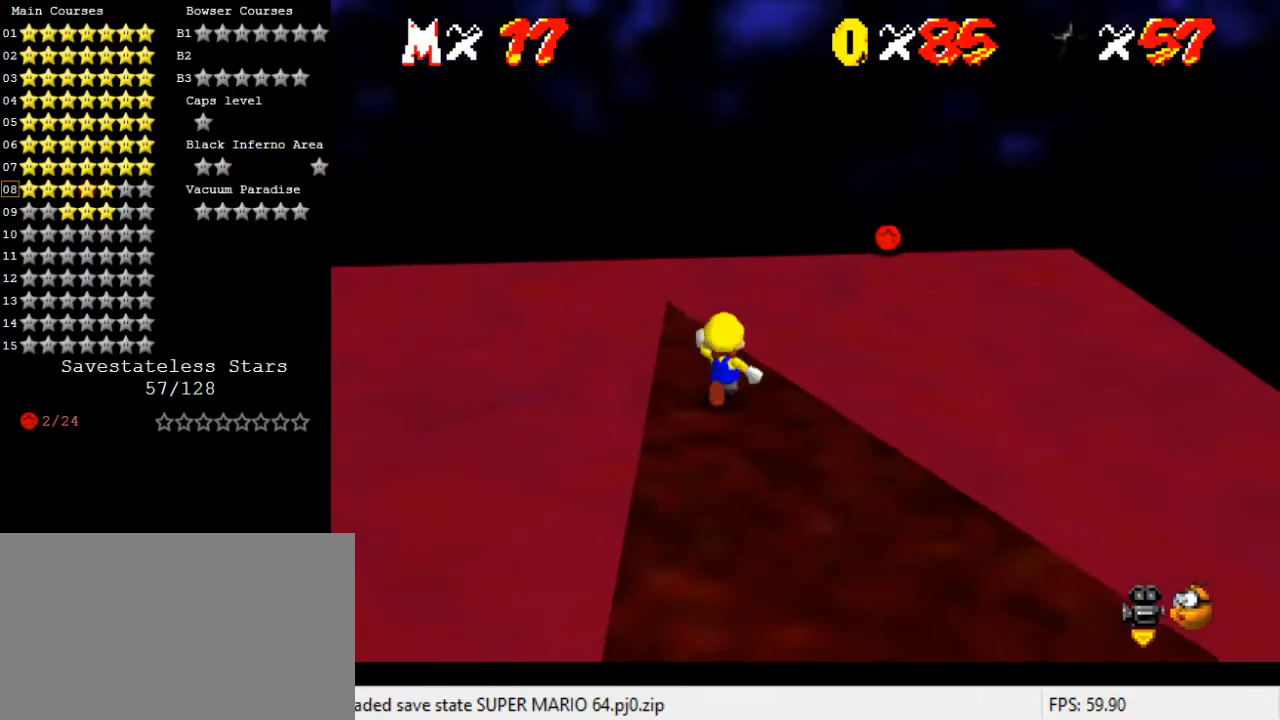
{"keys": [], "events": [[100, "shift", "down"], [100, "up", "up"], [200, "down", "down"], [200, "shift", "up"], [500, "down", "up"]]}
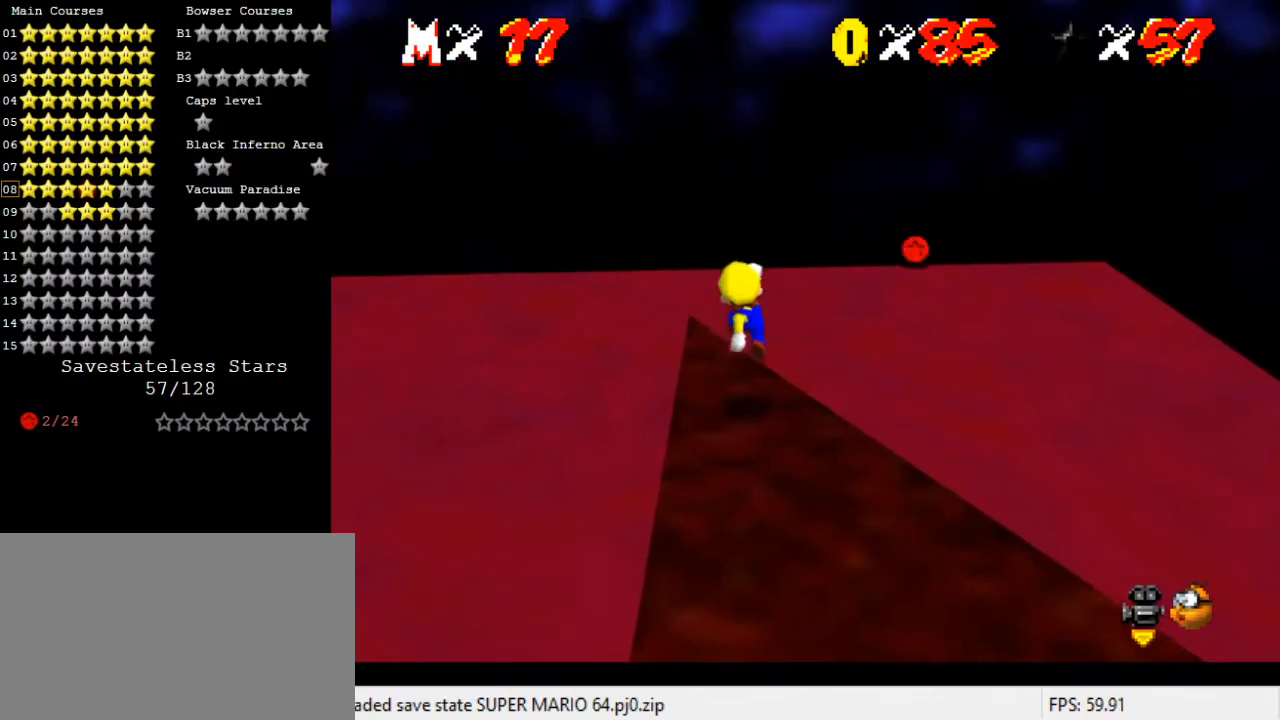
{"keys": [], "events": [[67, "d", "down"], [167, "d", "up"]]}
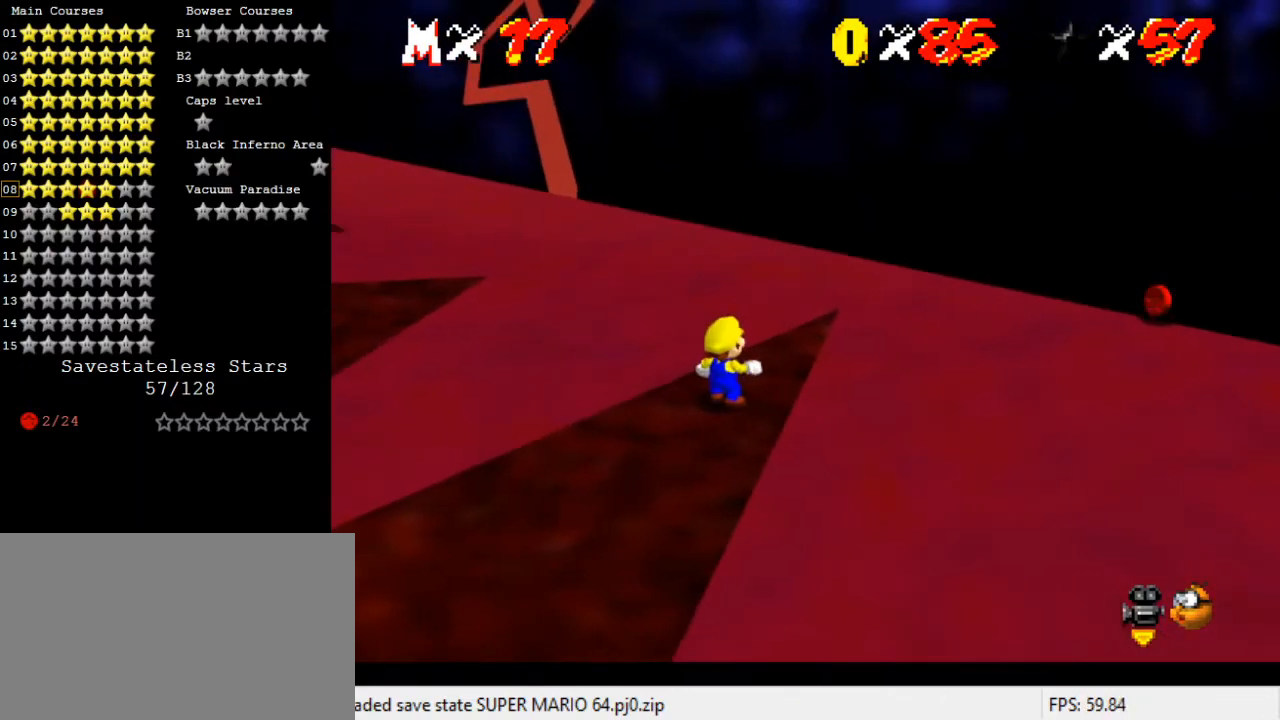
{"keys": ["up"], "events": [[133, "right", "down"], [133, "up", "down"], [400, "right", "up"]]}